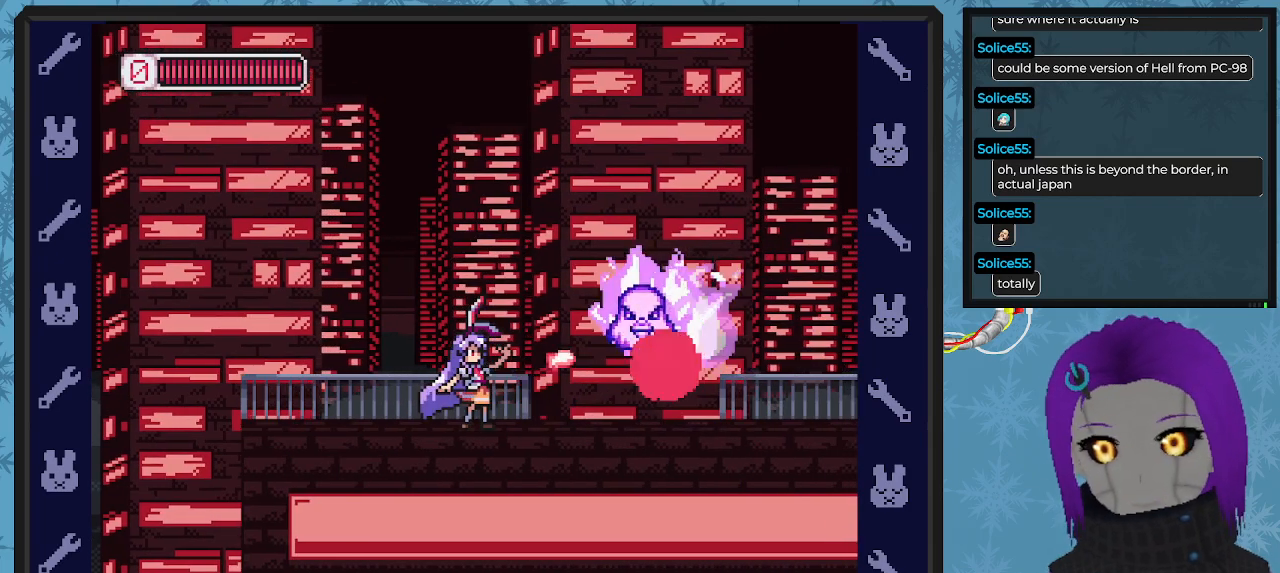
Gameplay with a controller (Xbox layout); each line is a JSON object with the inputs held at the frame after it. "events" lists button and stick changes between this image and that frame as [ms after this image, input, new state], when the widget could be followed in between. Not read: right_stick.
{"buttons": ["DPAD_RIGHT"], "left_stick": "center"}
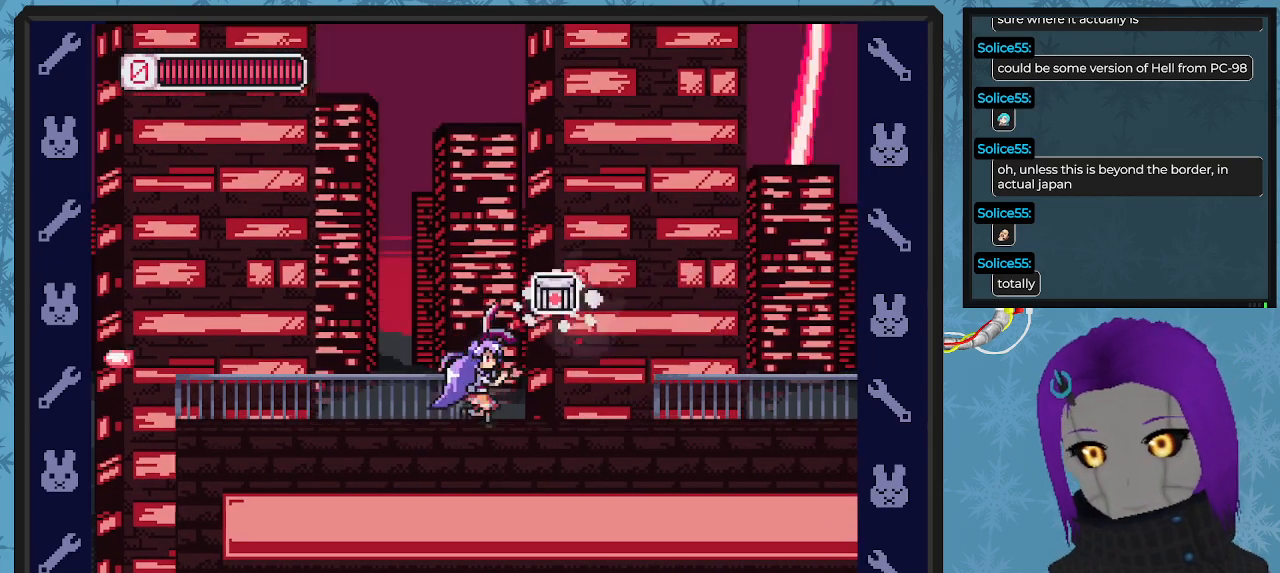
{"buttons": ["X", "DPAD_RIGHT"], "left_stick": "center", "events": [[33, "DPAD_DOWN", "down"], [100, "DPAD_DOWN", "up"], [500, "X", "down"]]}
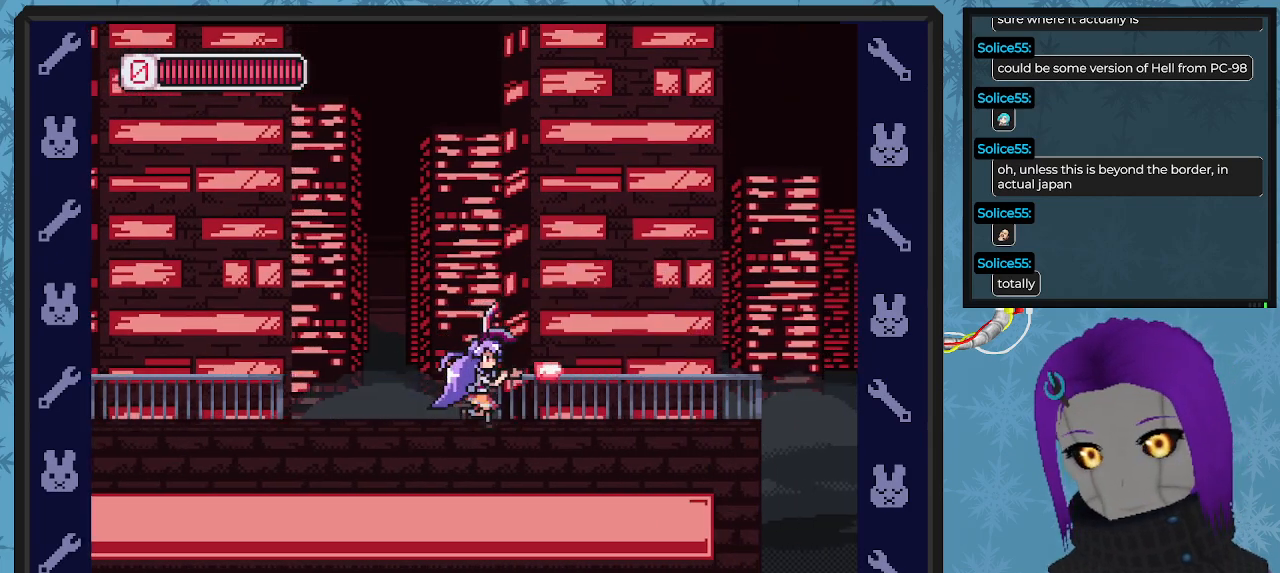
{"buttons": ["DPAD_RIGHT"], "left_stick": "center", "events": [[100, "X", "up"], [167, "X", "down"], [300, "X", "up"], [367, "X", "down"], [500, "X", "up"]]}
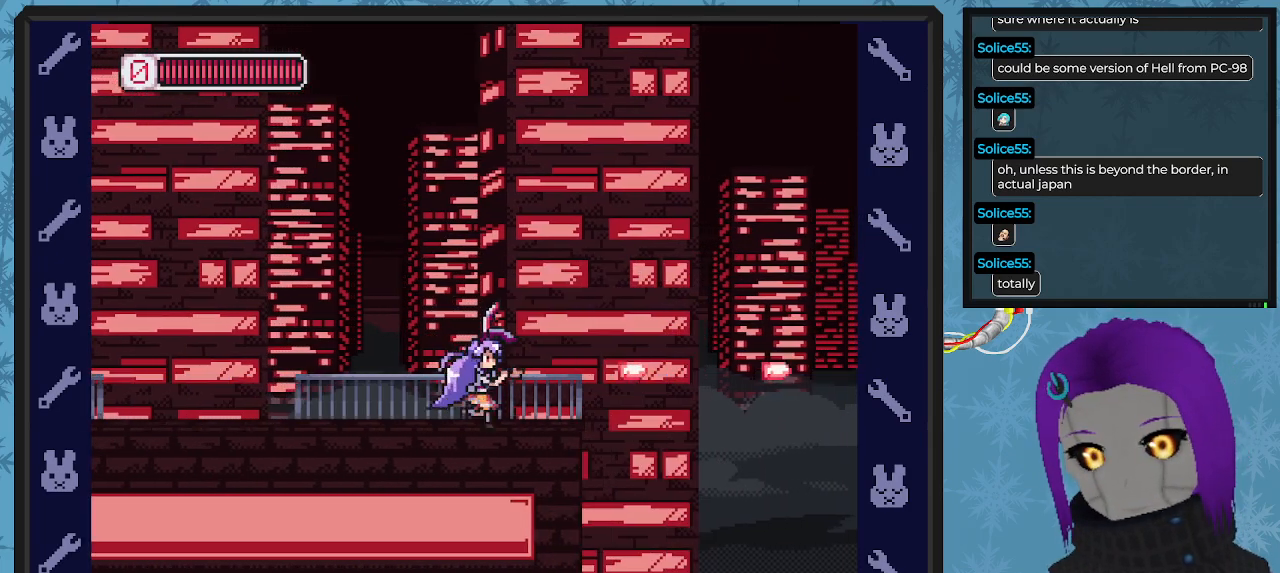
{"buttons": ["A", "B", "DPAD_RIGHT"], "left_stick": "center", "events": [[33, "X", "down"], [167, "DPAD_RIGHT", "up"], [167, "X", "up"], [200, "DPAD_RIGHT", "down"], [233, "DPAD_RIGHT", "up"], [433, "B", "down"], [467, "DPAD_RIGHT", "down"], [500, "A", "down"]]}
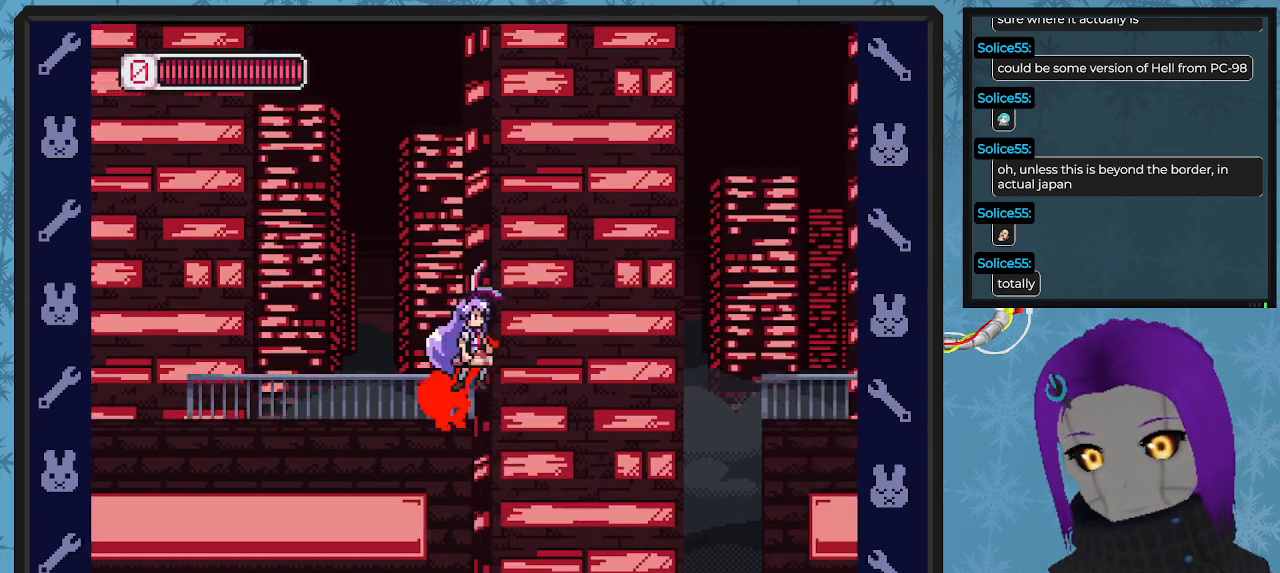
{"buttons": ["X", "DPAD_RIGHT"], "left_stick": "center", "events": [[200, "A", "up"], [367, "B", "up"], [433, "X", "down"]]}
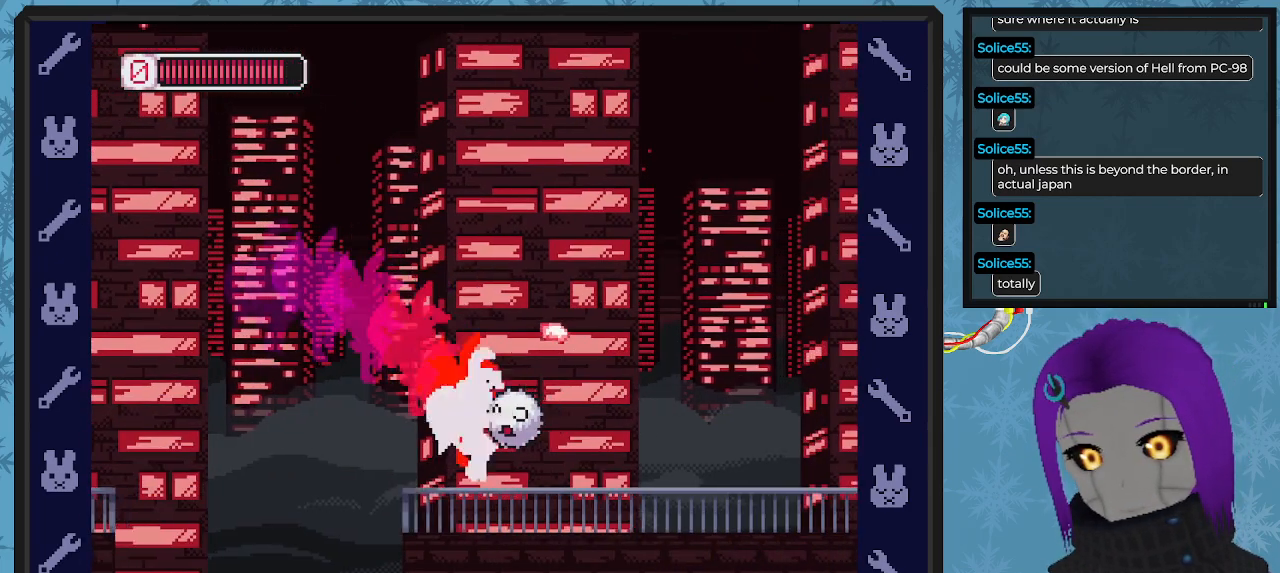
{"buttons": ["X", "DPAD_RIGHT"], "left_stick": "center", "events": [[33, "DPAD_RIGHT", "up"], [33, "X", "up"], [100, "X", "down"], [167, "X", "up"], [267, "X", "down"], [367, "DPAD_RIGHT", "down"], [367, "X", "up"], [500, "X", "down"]]}
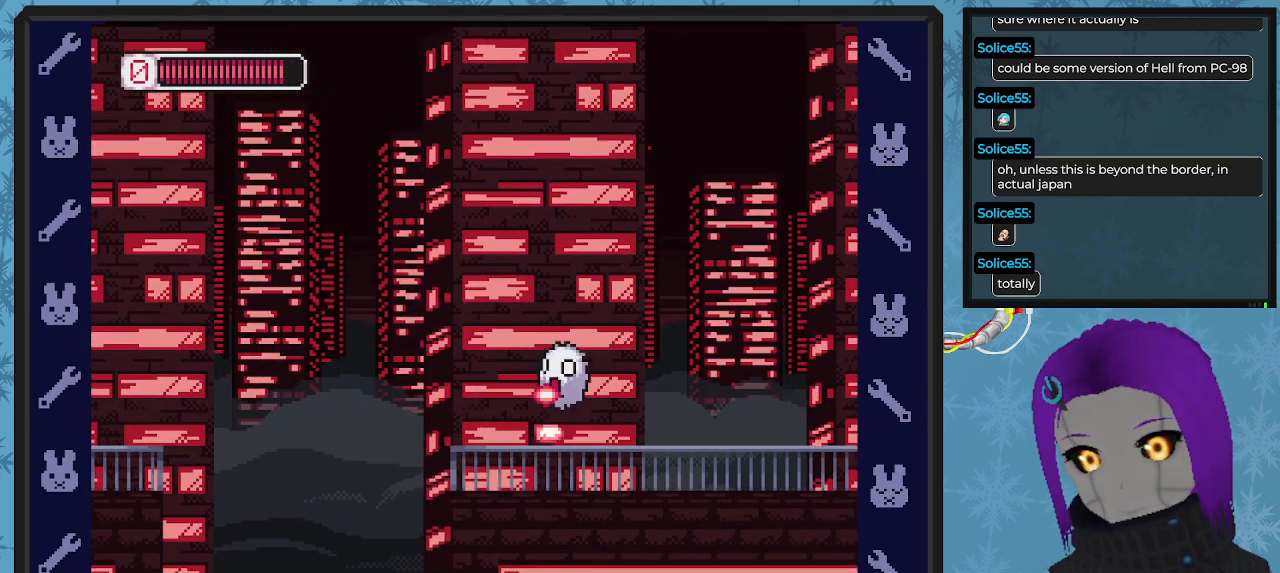
{"buttons": ["DPAD_RIGHT"], "left_stick": "center", "events": [[100, "X", "up"], [233, "B", "down"], [500, "B", "up"]]}
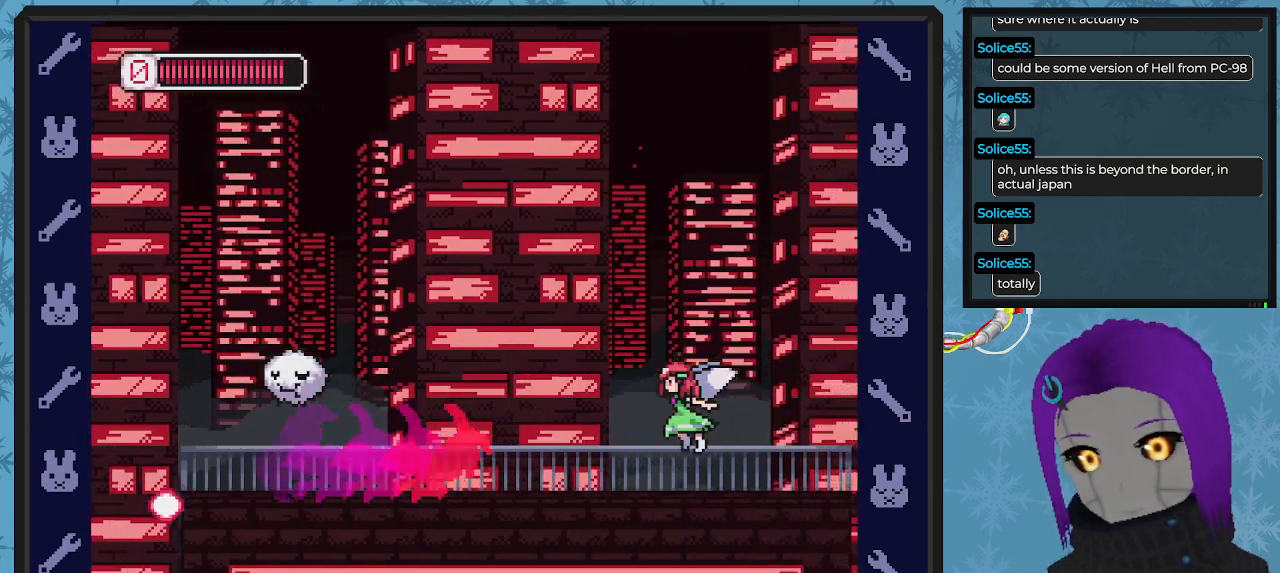
{"buttons": ["X"], "left_stick": "center"}
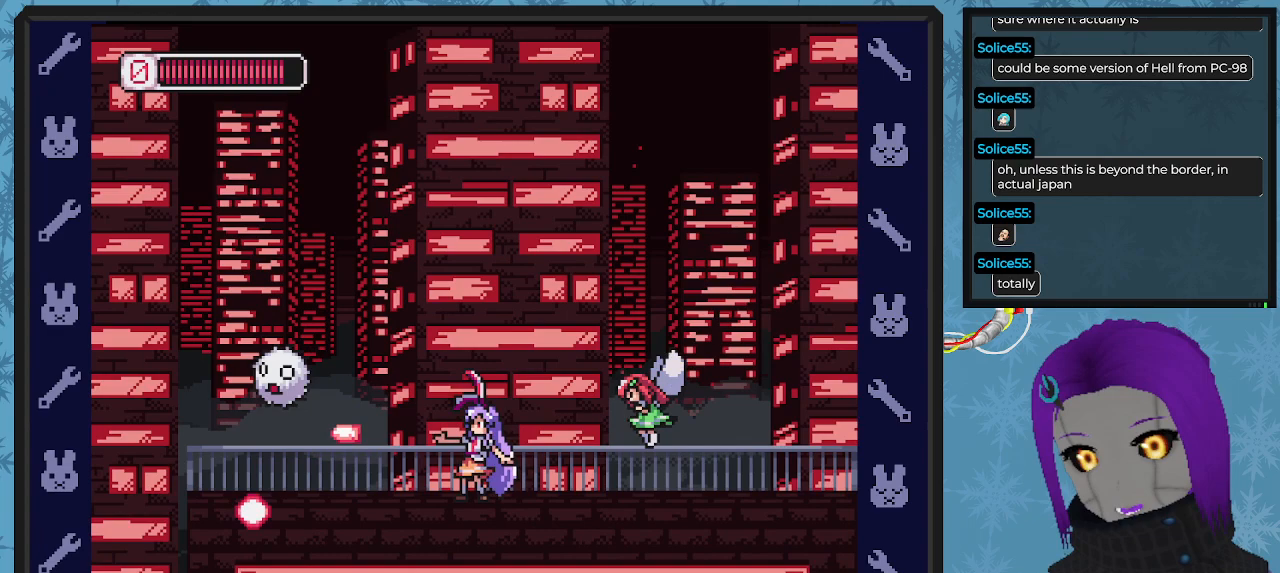
{"buttons": ["DPAD_UP"], "left_stick": "center", "events": [[33, "DPAD_RIGHT", "down"], [33, "X", "up"], [100, "X", "down"], [200, "X", "up"], [267, "X", "down"], [333, "DPAD_UP", "down"], [333, "X", "up"], [367, "DPAD_RIGHT", "up"], [400, "X", "down"], [500, "X", "up"]]}
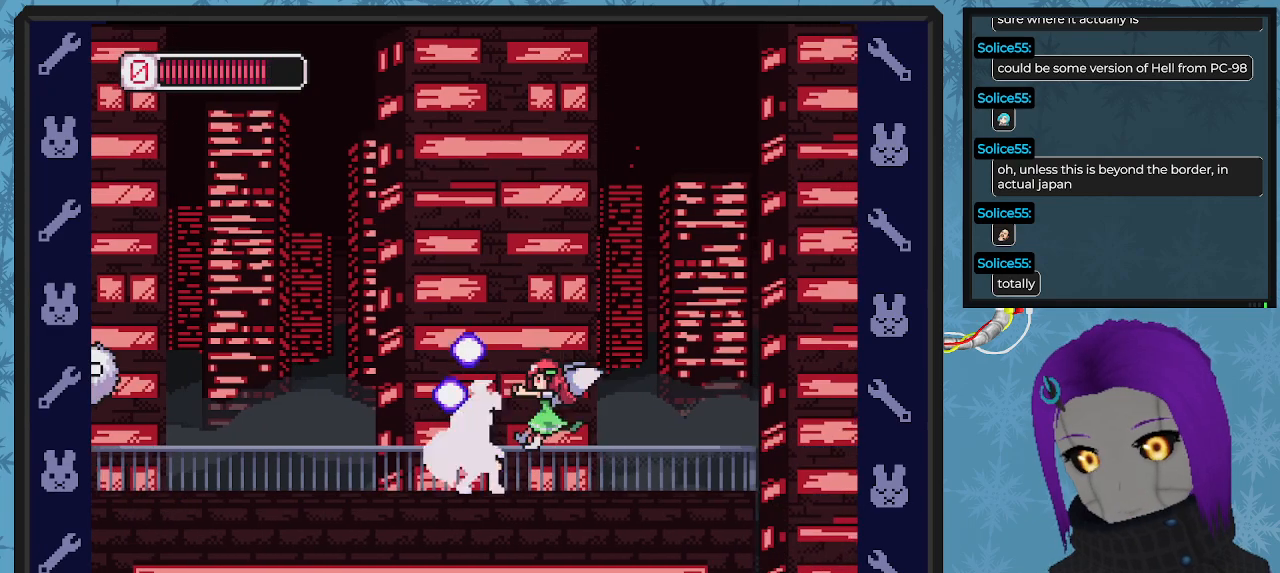
{"buttons": ["DPAD_UP", "DPAD_RIGHT"], "left_stick": "center", "events": [[67, "X", "down"], [167, "X", "up"], [233, "DPAD_RIGHT", "down"], [233, "X", "down"], [333, "X", "up"], [400, "X", "down"], [500, "X", "up"]]}
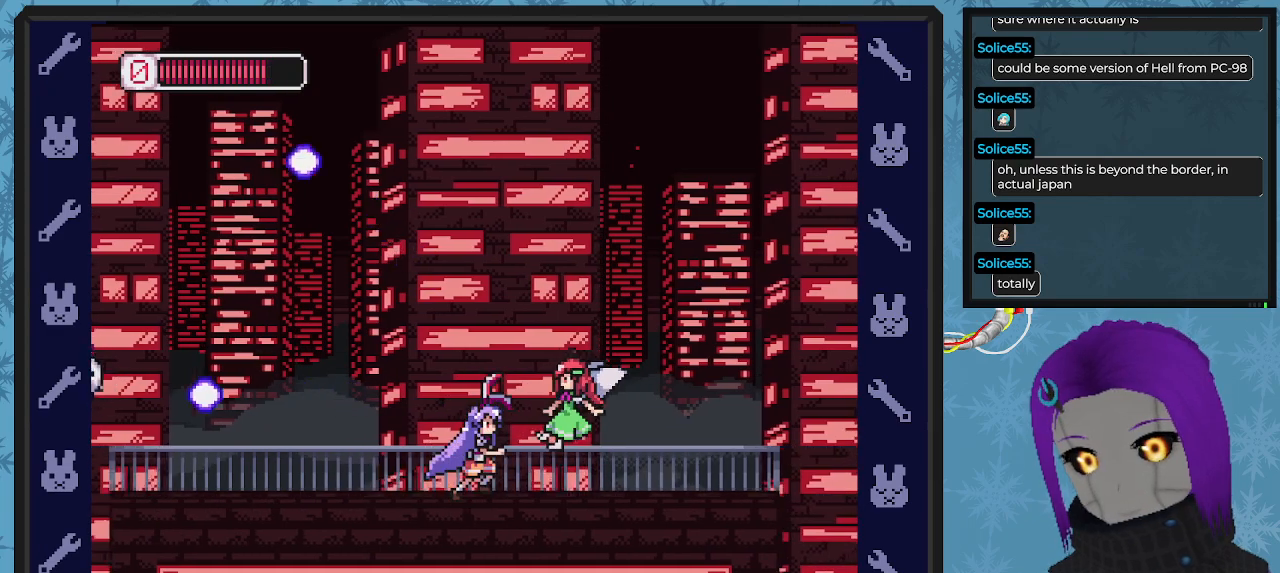
{"buttons": ["X", "DPAD_RIGHT"], "left_stick": "center", "events": [[67, "DPAD_RIGHT", "up"], [67, "X", "down"], [167, "X", "up"], [233, "X", "down"], [267, "DPAD_RIGHT", "down"], [333, "X", "up"], [400, "X", "down"], [433, "DPAD_UP", "up"]]}
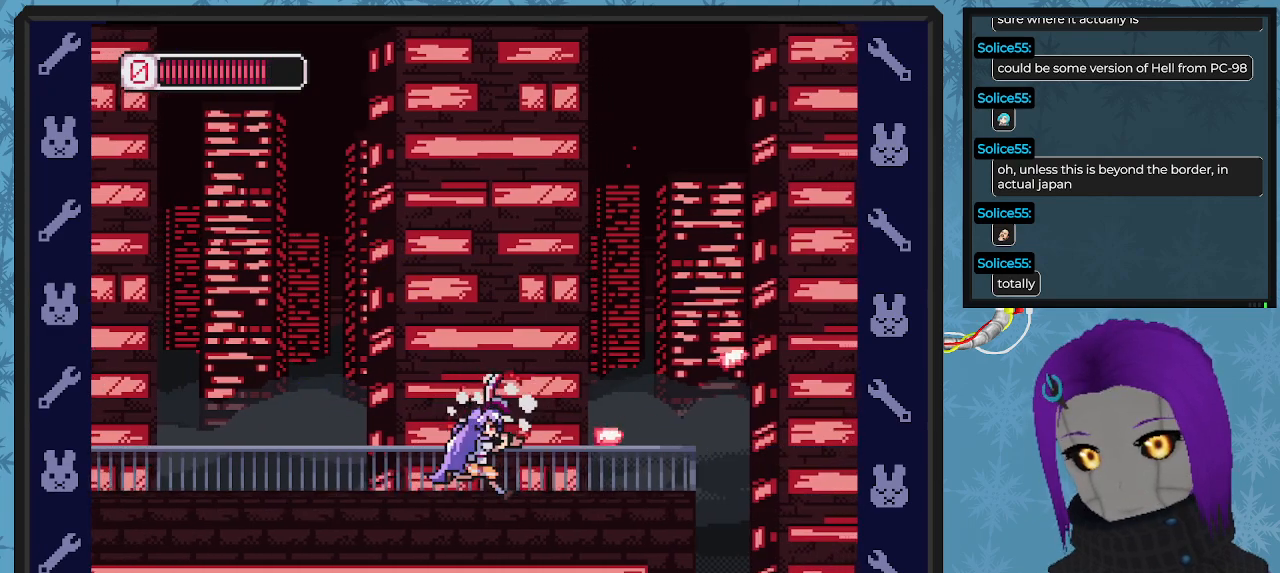
{"buttons": ["A", "B", "DPAD_RIGHT"], "left_stick": "center", "events": [[67, "X", "up"], [400, "B", "down"], [467, "A", "down"]]}
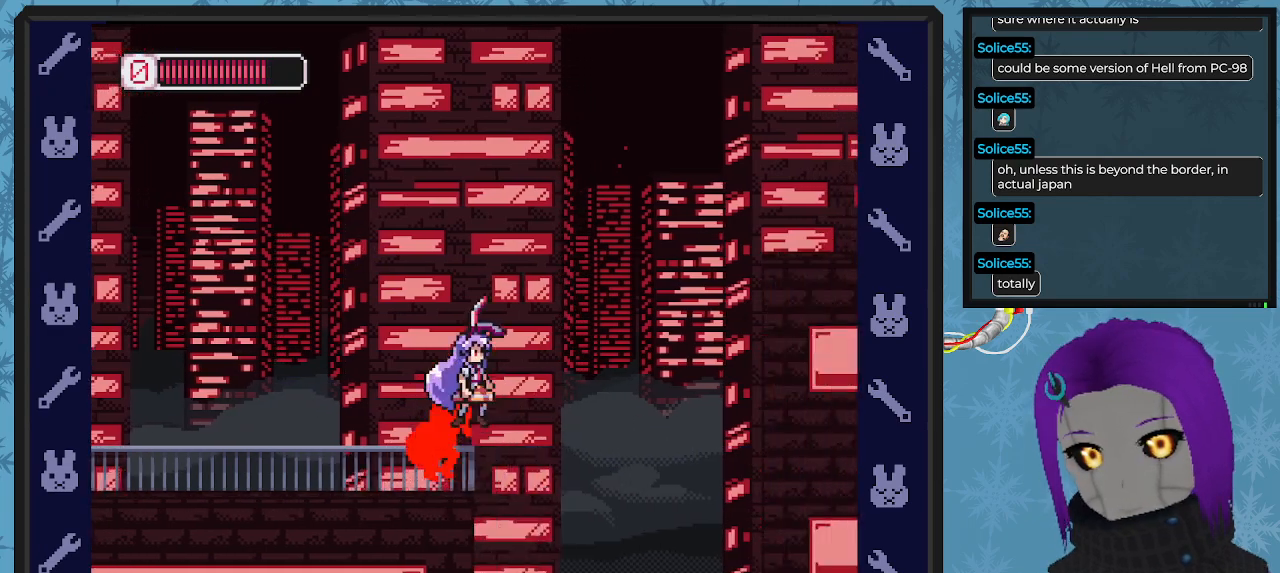
{"buttons": ["B", "DPAD_RIGHT"], "left_stick": "center", "events": [[300, "A", "up"]]}
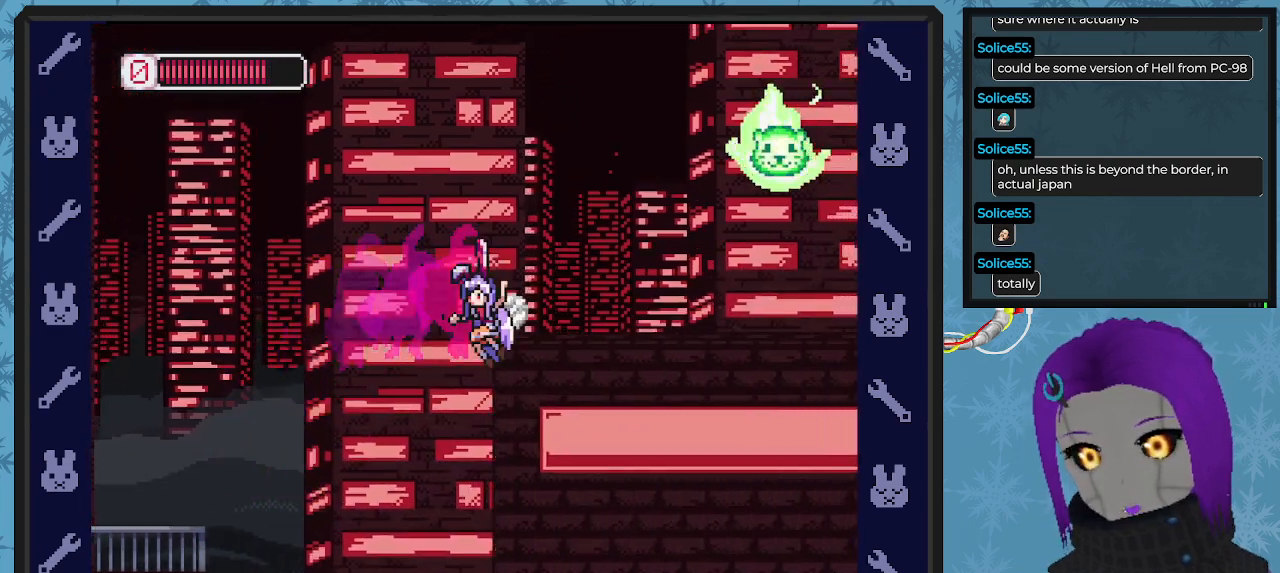
{"buttons": ["X", "DPAD_RIGHT"], "left_stick": "center", "events": [[67, "A", "down"], [200, "A", "up"], [300, "B", "up"], [300, "DPAD_UP", "down"], [333, "DPAD_UP", "up"], [333, "X", "down"], [433, "X", "up"], [500, "X", "down"]]}
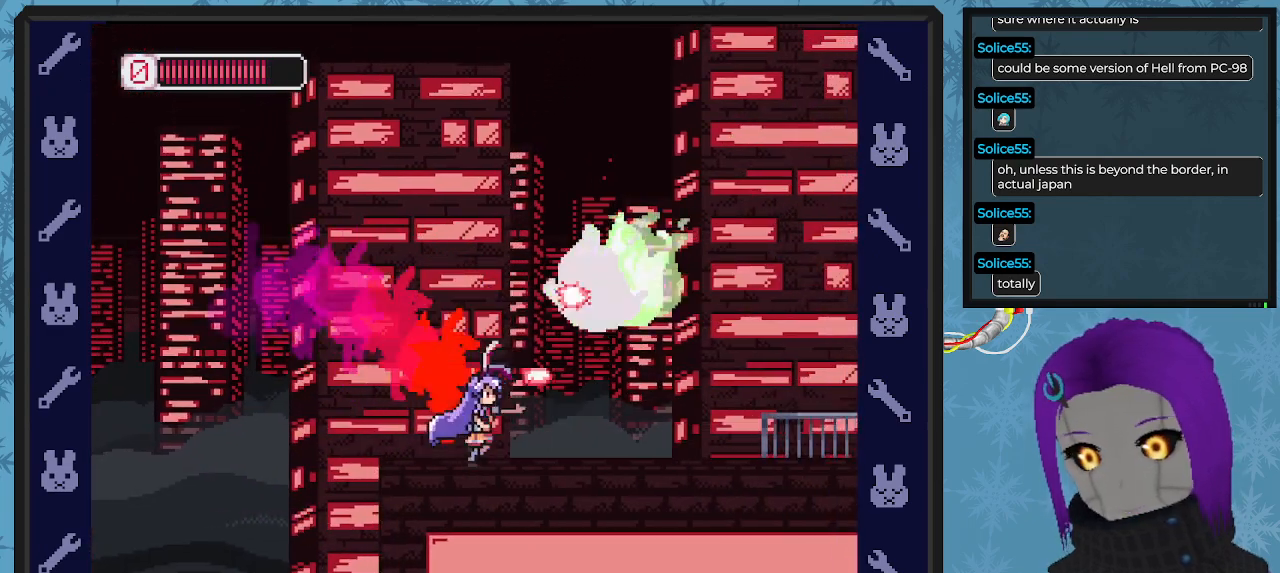
{"buttons": ["DPAD_RIGHT"], "left_stick": "center", "events": [[33, "DPAD_RIGHT", "up"], [100, "X", "up"], [133, "DPAD_UP", "down"], [167, "X", "down"], [233, "DPAD_RIGHT", "down"], [267, "DPAD_RIGHT", "up"], [267, "X", "up"], [300, "DPAD_RIGHT", "down"], [367, "DPAD_UP", "up"]]}
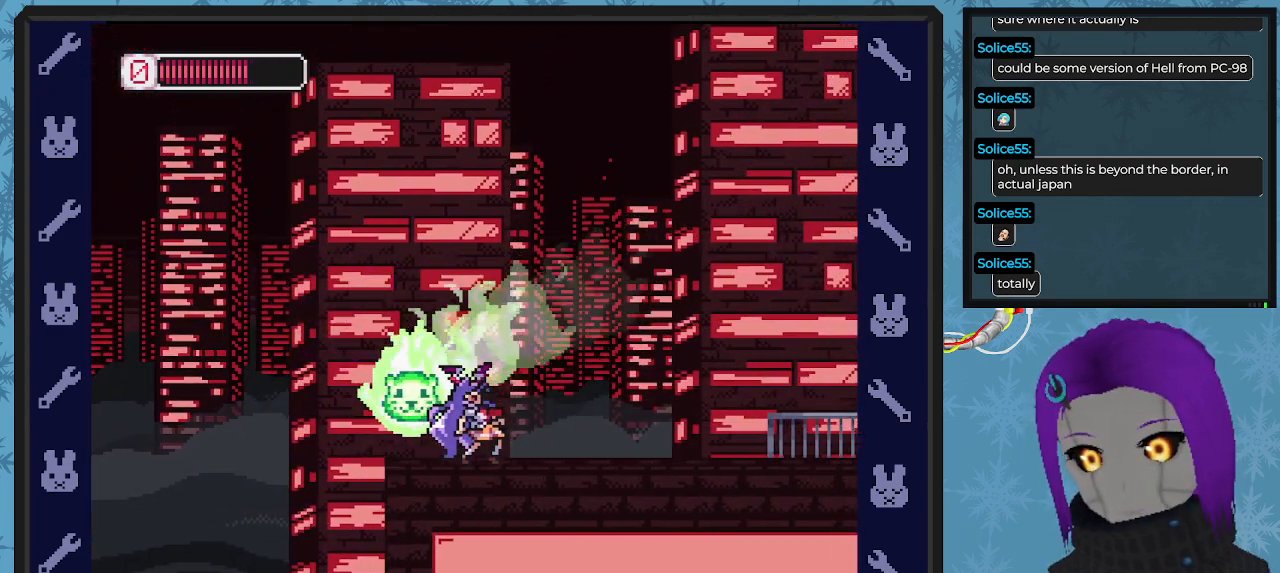
{"buttons": ["DPAD_RIGHT"], "left_stick": "center", "events": []}
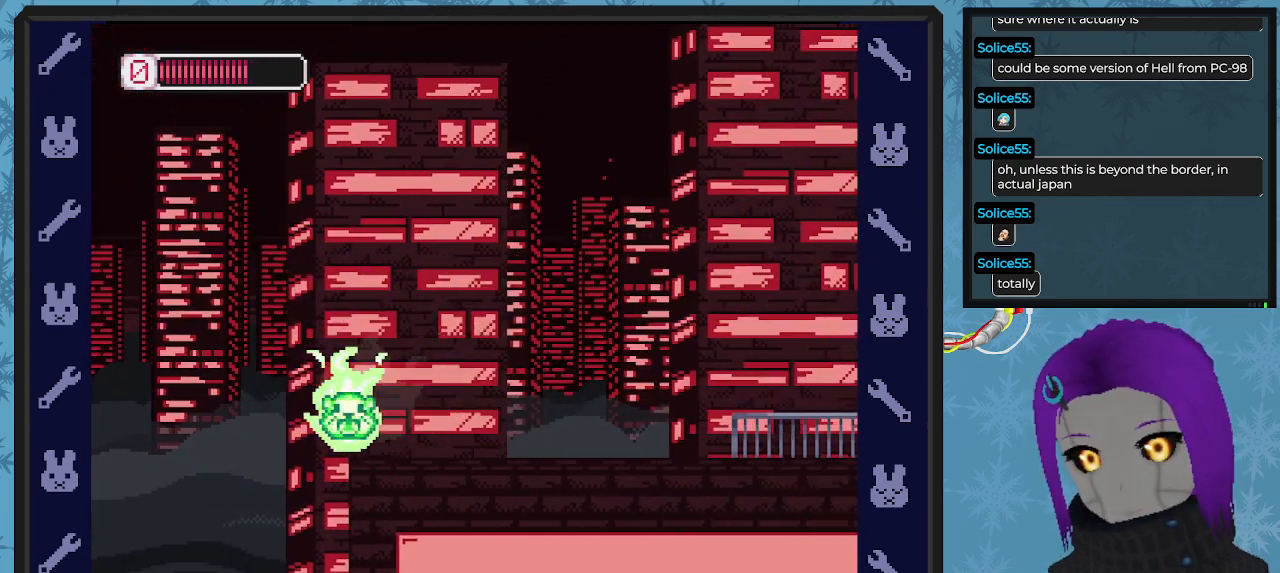
{"buttons": ["DPAD_RIGHT"], "left_stick": "center", "events": [[233, "DPAD_UP", "down"], [267, "DPAD_LEFT", "down"], [267, "DPAD_RIGHT", "up"], [267, "DPAD_UP", "up"], [300, "X", "down"], [367, "X", "up"], [400, "DPAD_LEFT", "up"], [433, "X", "down"], [500, "DPAD_RIGHT", "down"], [500, "X", "up"]]}
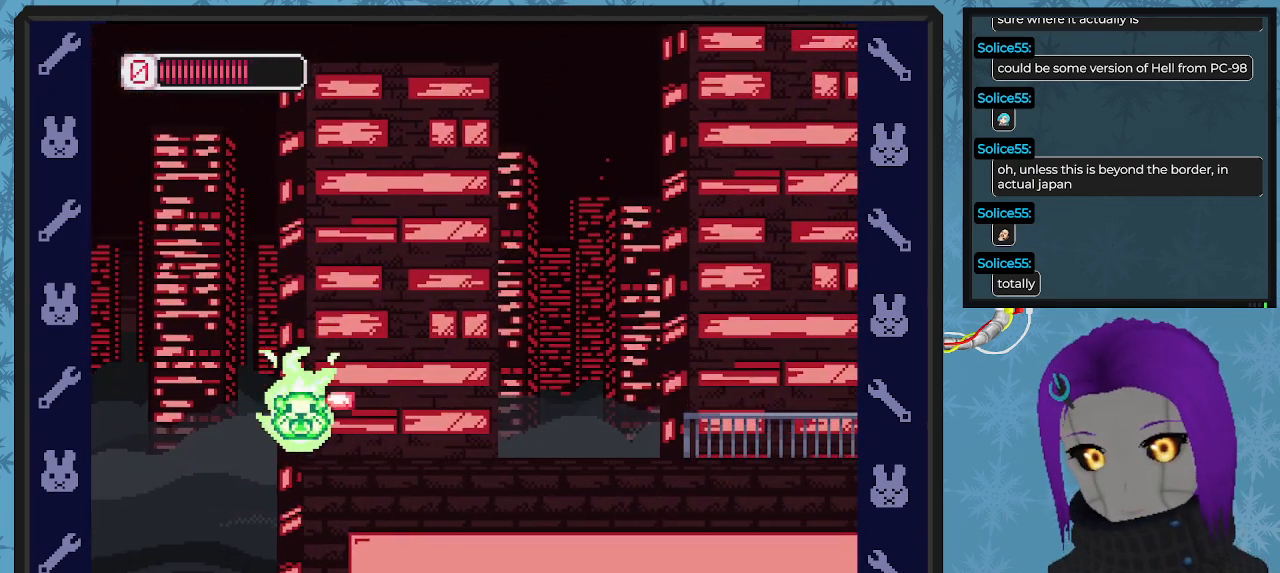
{"buttons": ["DPAD_DOWN", "DPAD_RIGHT"], "left_stick": "center", "events": [[67, "X", "down"], [133, "DPAD_DOWN", "down"], [167, "X", "up"]]}
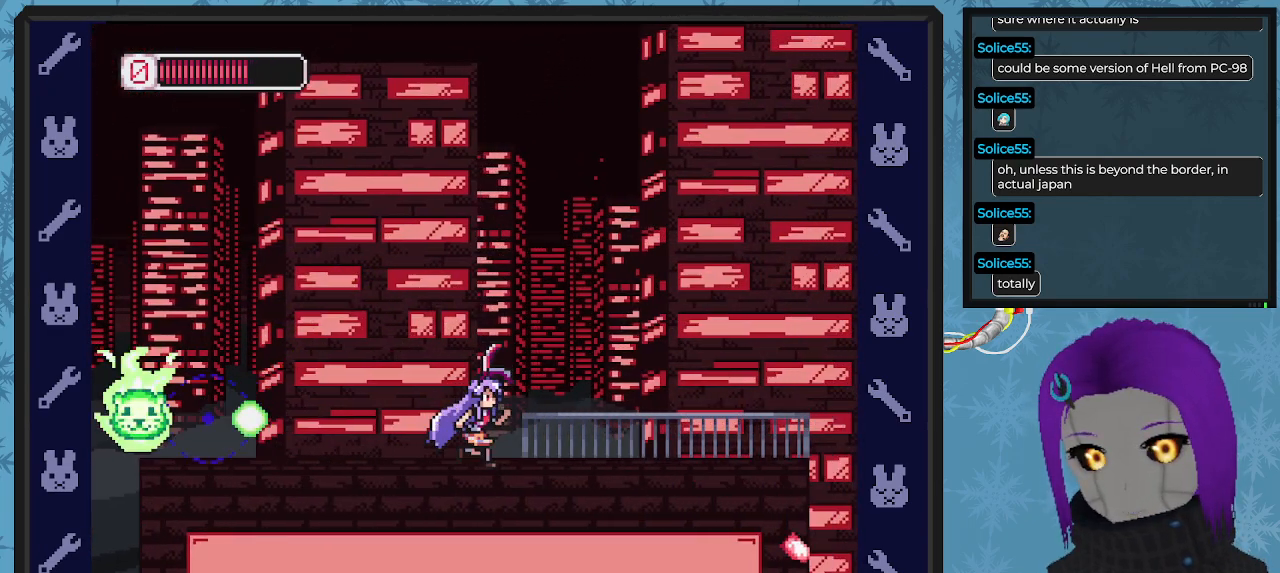
{"buttons": [], "left_stick": "center", "events": [[300, "DPAD_DOWN", "up"], [367, "DPAD_DOWN", "down"], [367, "DPAD_RIGHT", "up"], [400, "DPAD_DOWN", "up"], [400, "DPAD_LEFT", "down"], [400, "X", "down"], [467, "X", "up"], [500, "DPAD_LEFT", "up"]]}
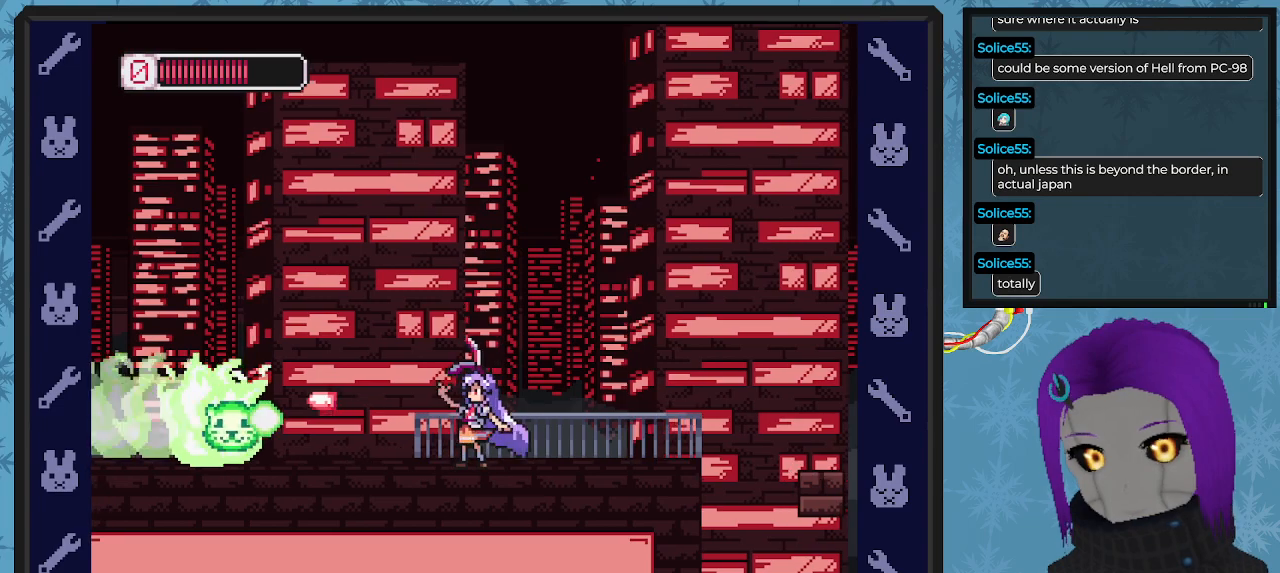
{"buttons": ["DPAD_RIGHT"], "left_stick": "center", "events": [[33, "X", "down"], [100, "X", "up"], [200, "X", "down"], [267, "DPAD_RIGHT", "down"], [300, "X", "up"]]}
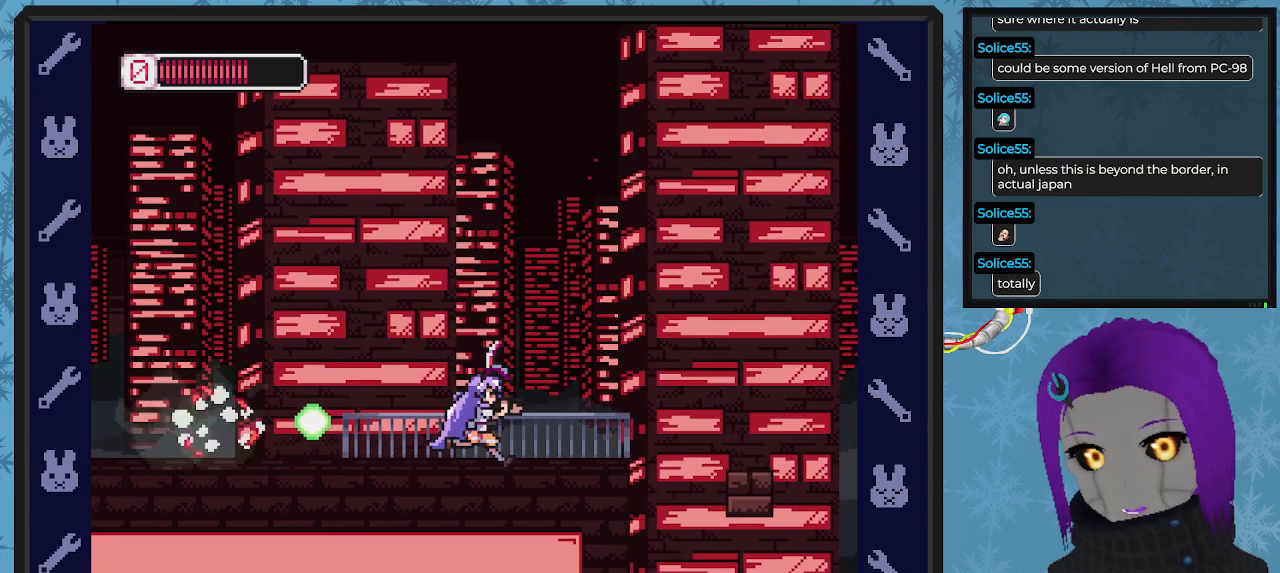
{"buttons": ["A"], "left_stick": "center", "events": [[233, "DPAD_RIGHT", "up"], [400, "DPAD_LEFT", "down"], [500, "A", "down"], [500, "DPAD_LEFT", "up"]]}
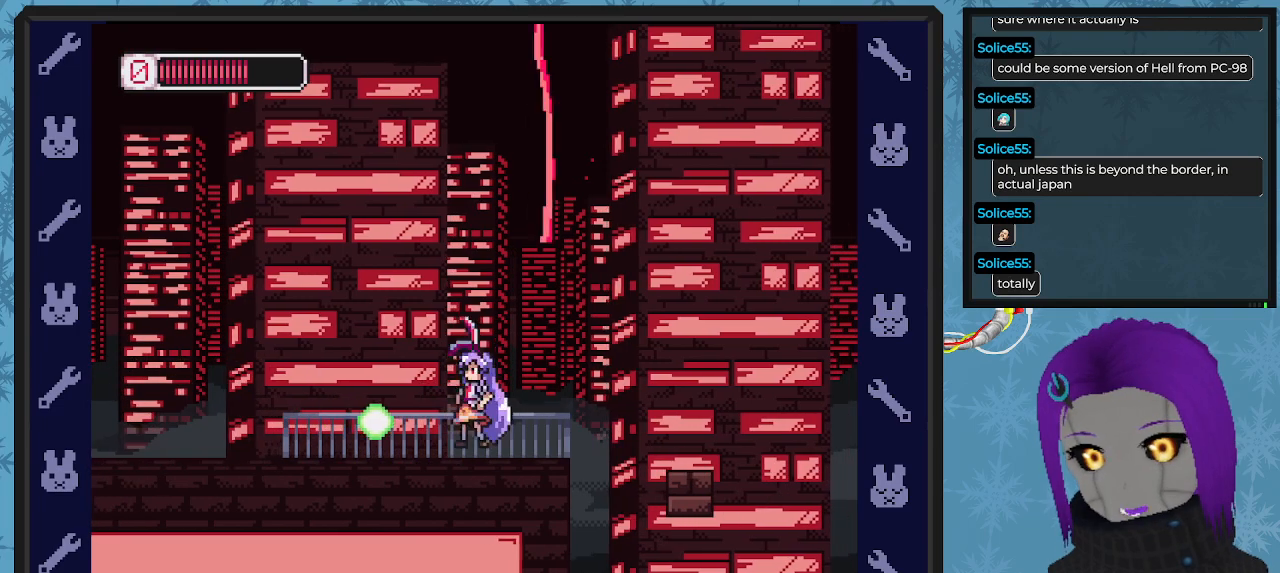
{"buttons": ["DPAD_RIGHT"], "left_stick": "center", "events": [[67, "DPAD_LEFT", "down"], [233, "A", "up"], [500, "DPAD_LEFT", "up"], [500, "DPAD_RIGHT", "down"]]}
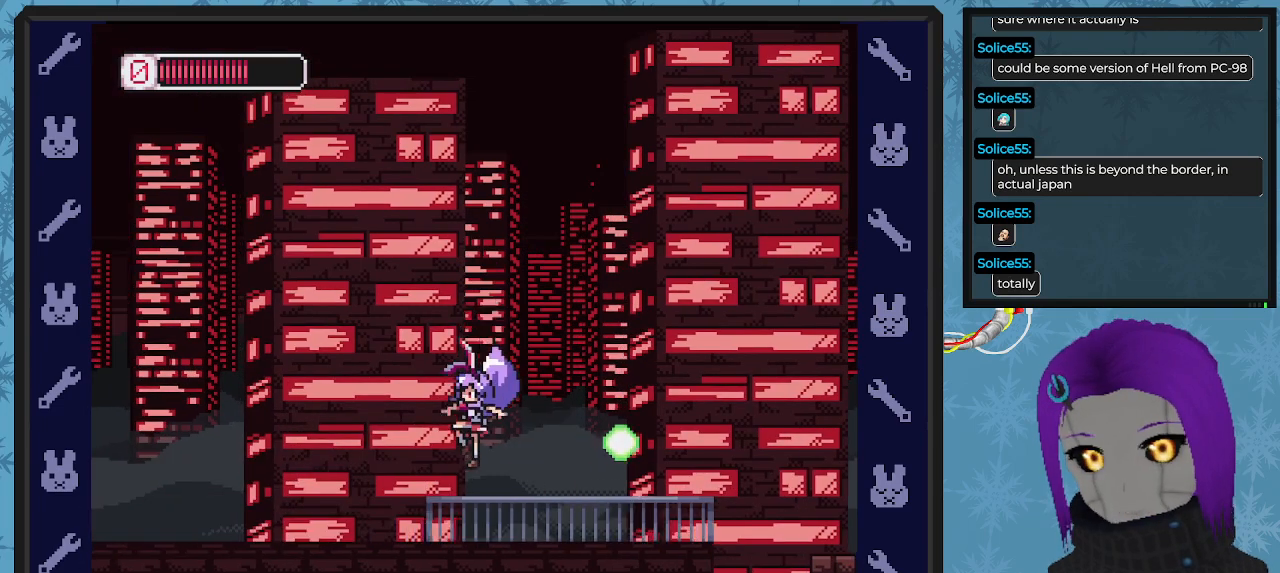
{"buttons": [], "left_stick": "center", "events": [[200, "DPAD_RIGHT", "up"]]}
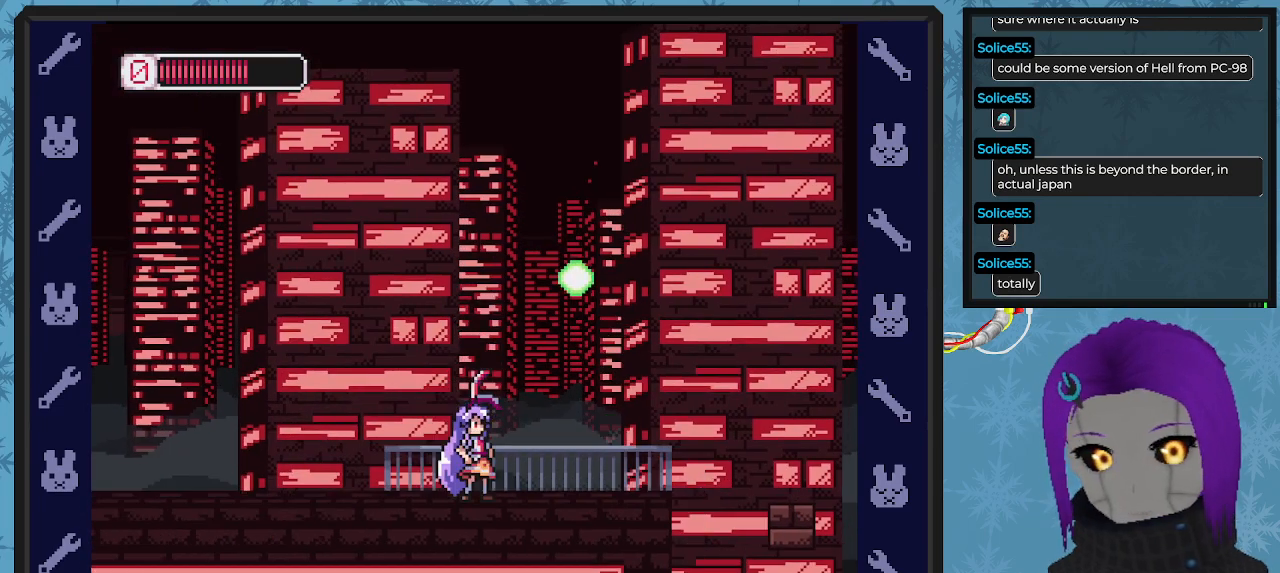
{"buttons": [], "left_stick": "center", "events": []}
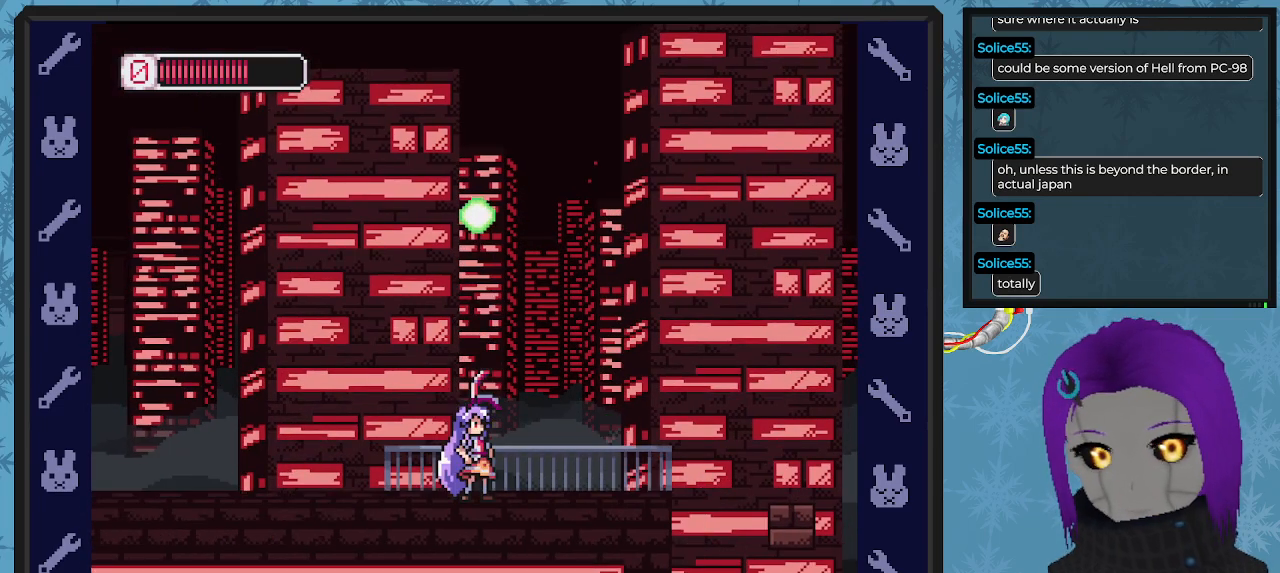
{"buttons": [], "left_stick": "center", "events": []}
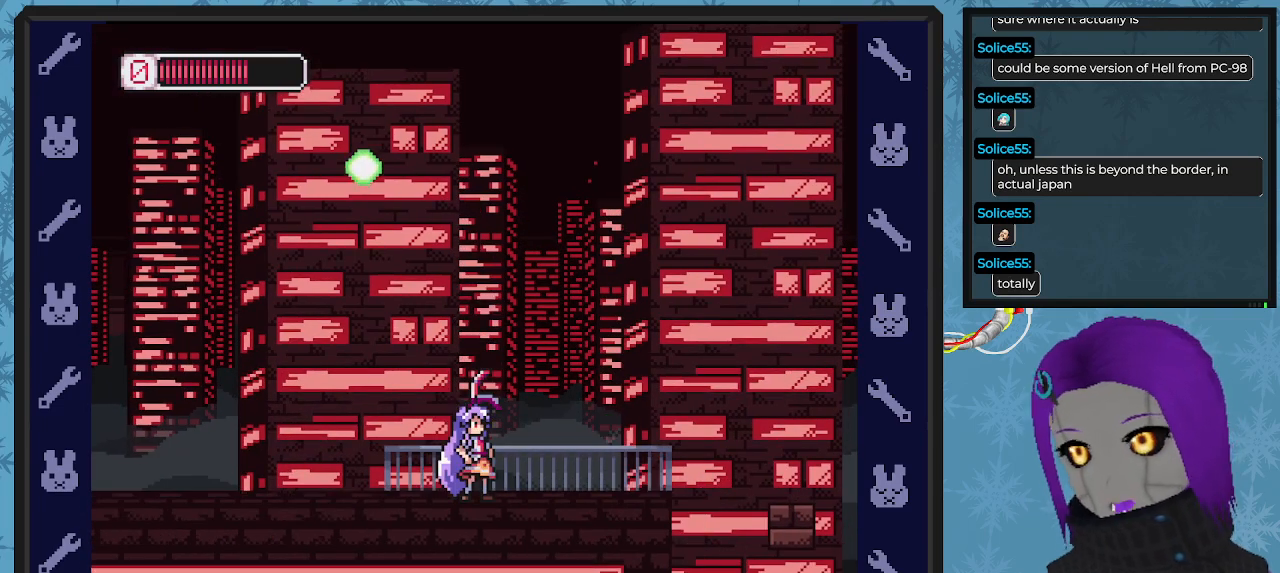
{"buttons": [], "left_stick": "center", "events": []}
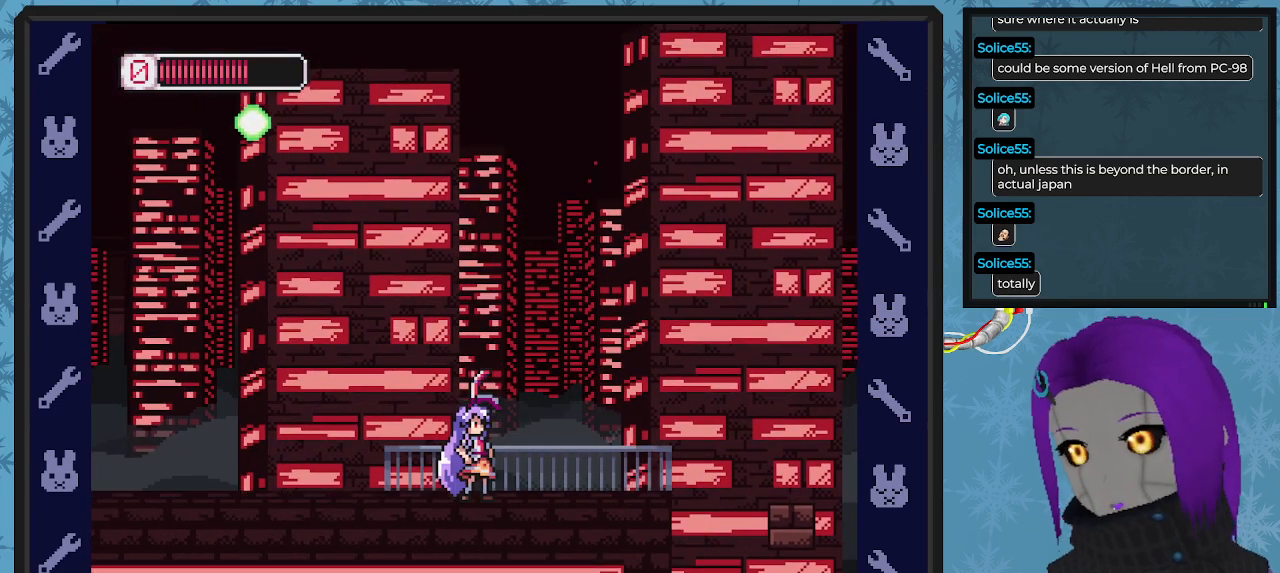
{"buttons": ["DPAD_RIGHT"], "left_stick": "center", "events": [[433, "DPAD_RIGHT", "down"]]}
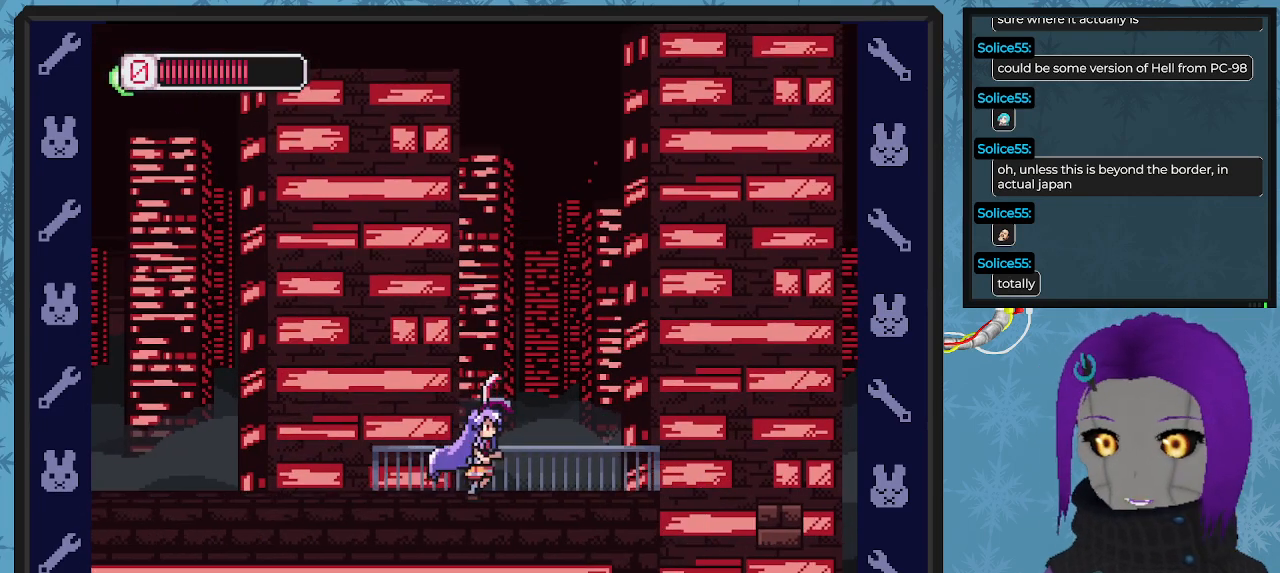
{"buttons": ["A", "DPAD_RIGHT"], "left_stick": "center", "events": [[467, "A", "down"]]}
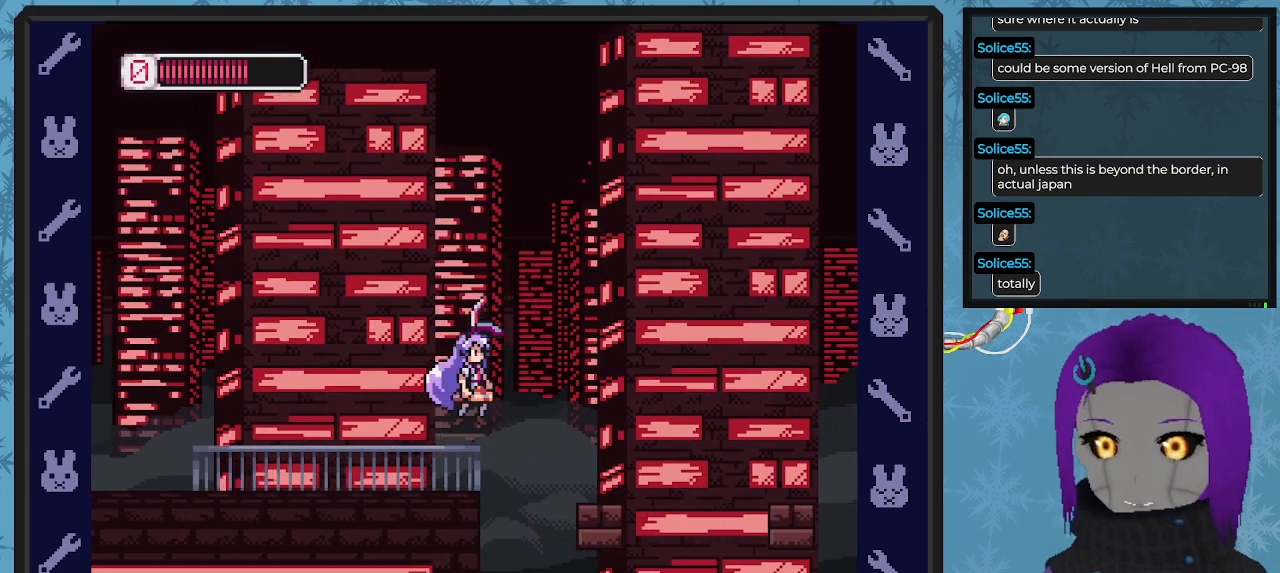
{"buttons": [], "left_stick": "center", "events": [[167, "A", "up"], [400, "DPAD_RIGHT", "up"]]}
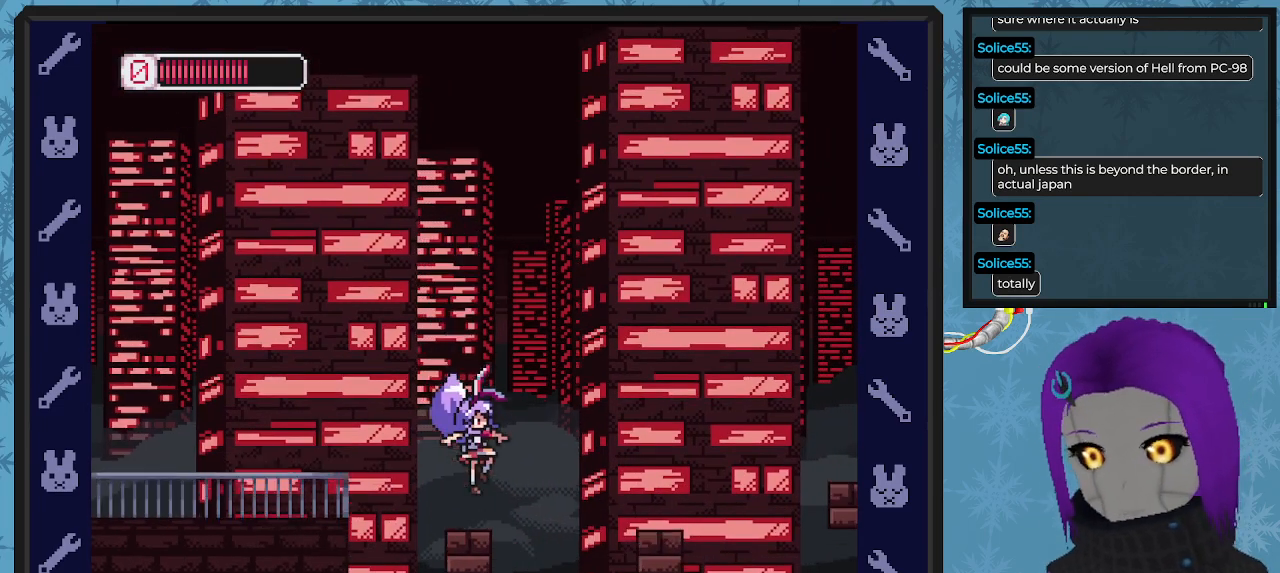
{"buttons": ["DPAD_RIGHT"], "left_stick": "center", "events": [[100, "DPAD_RIGHT", "down"], [133, "A", "down"], [300, "A", "up"]]}